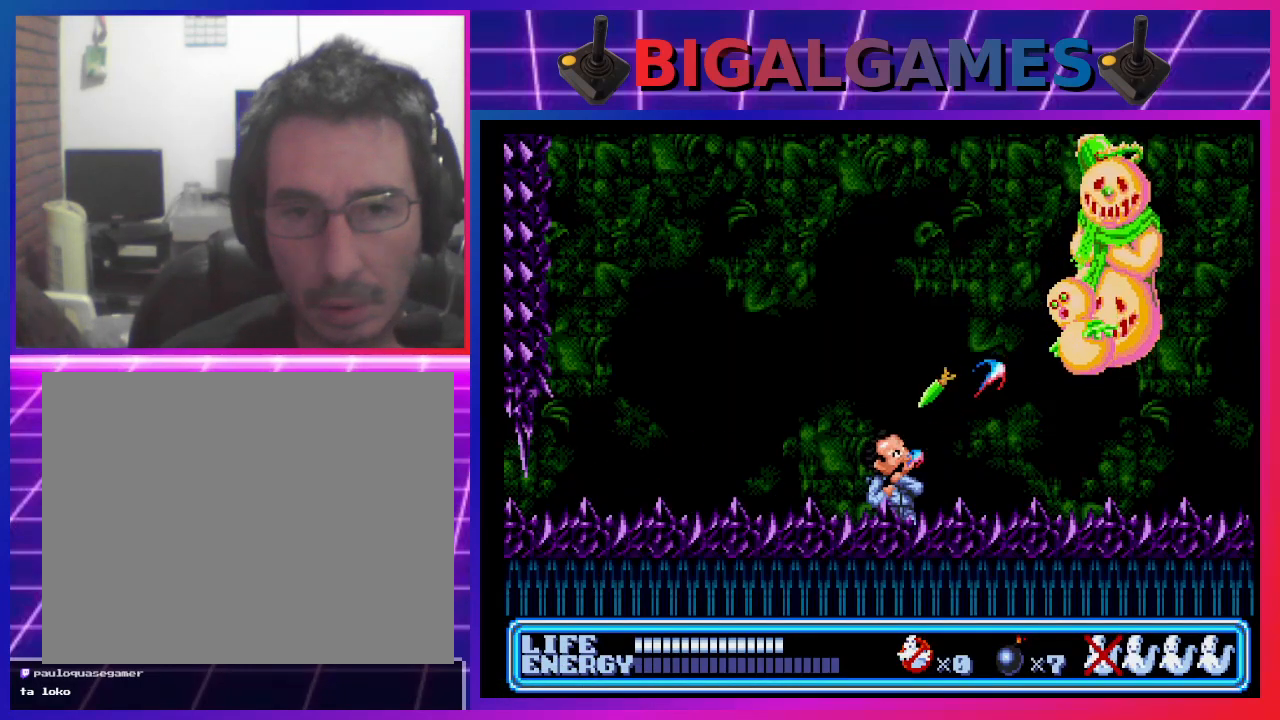
Gameplay with a controller (PlayStation layout); each line is a JSON object with the inputs held at the frame after it. "events" lists button and stick changes between this image and that frame as [ms after this image, input, new state], when the widget could be followed in between. Not read: DPAD_LEFT right_stick.
{"buttons": ["DPAD_UP", "DPAD_RIGHT"], "left_stick": "center", "events": [[67, "CROSS", "down"], [133, "CROSS", "up"], [233, "CROSS", "down"], [300, "CROSS", "up"], [367, "CROSS", "down"], [433, "CROSS", "up"]]}
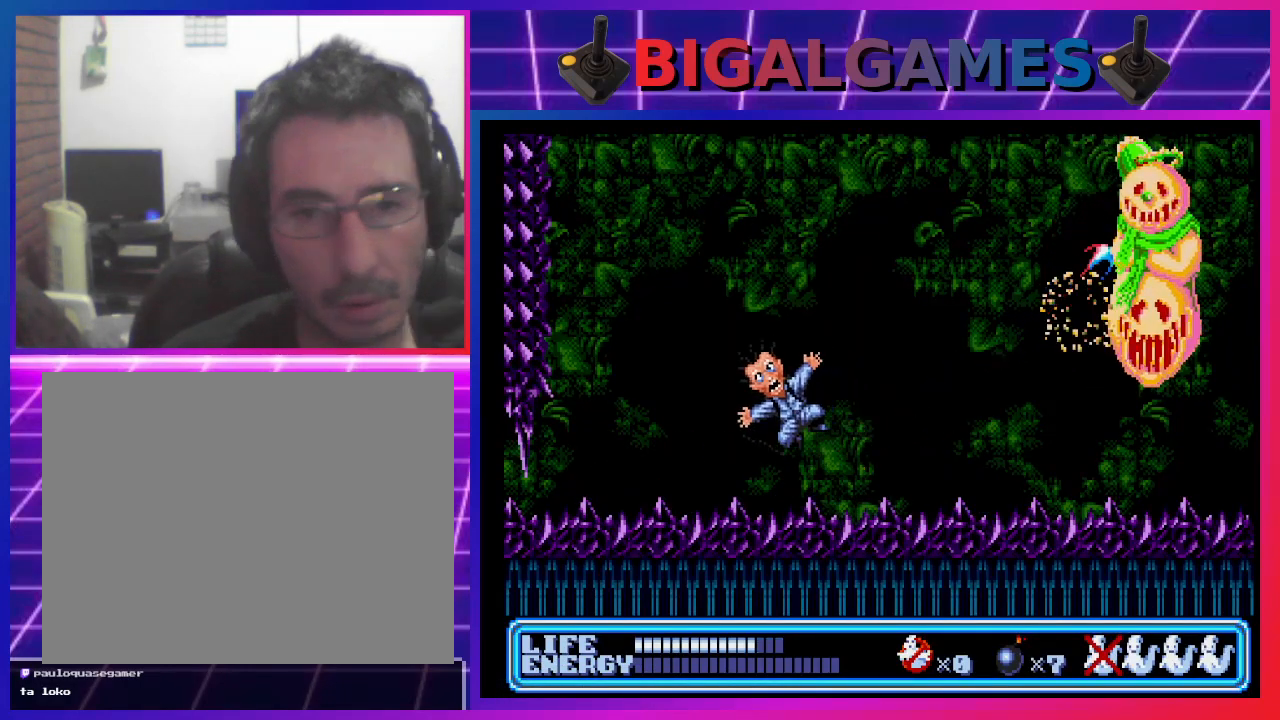
{"buttons": ["DPAD_RIGHT"], "left_stick": "center", "events": [[33, "CROSS", "down"], [33, "DPAD_UP", "up"], [67, "CROSS", "up"], [167, "DPAD_RIGHT", "up"], [267, "DPAD_RIGHT", "down"]]}
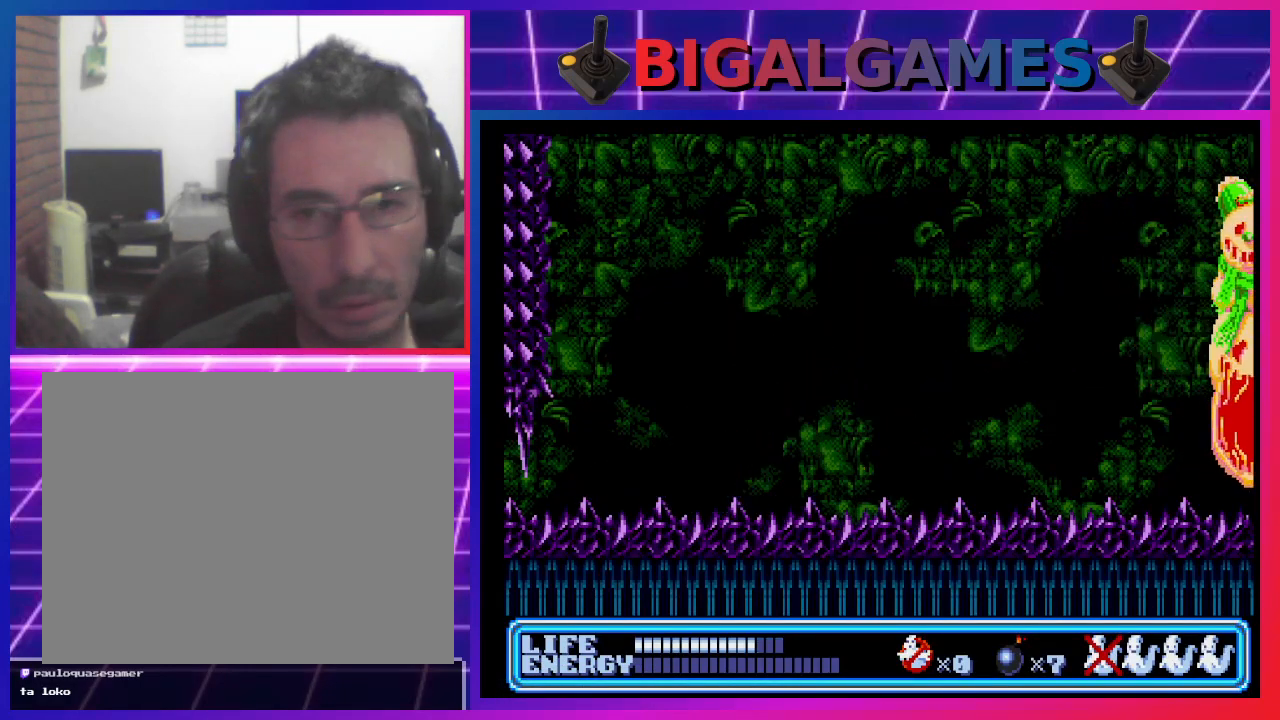
{"buttons": ["DPAD_RIGHT"], "left_stick": "center", "events": []}
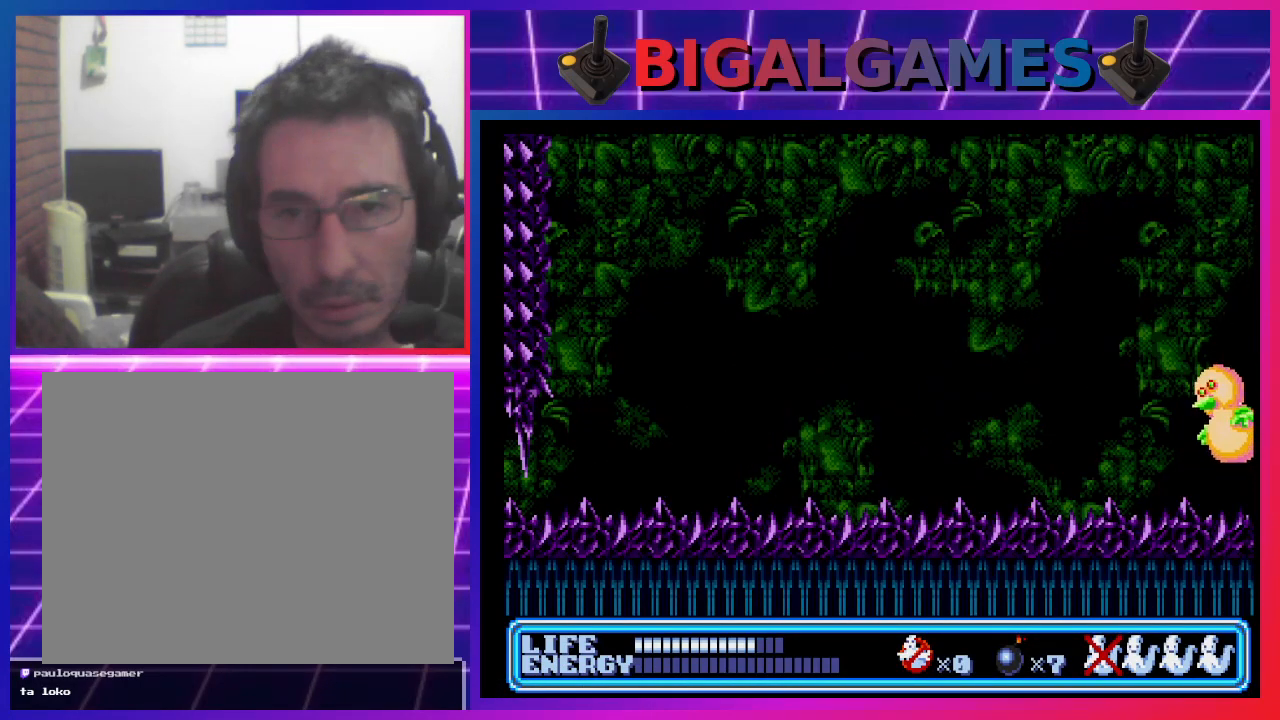
{"buttons": [], "left_stick": "center", "events": [[300, "CROSS", "down"], [400, "CROSS", "up"], [400, "DPAD_RIGHT", "up"], [467, "CROSS", "down"], [500, "CROSS", "up"]]}
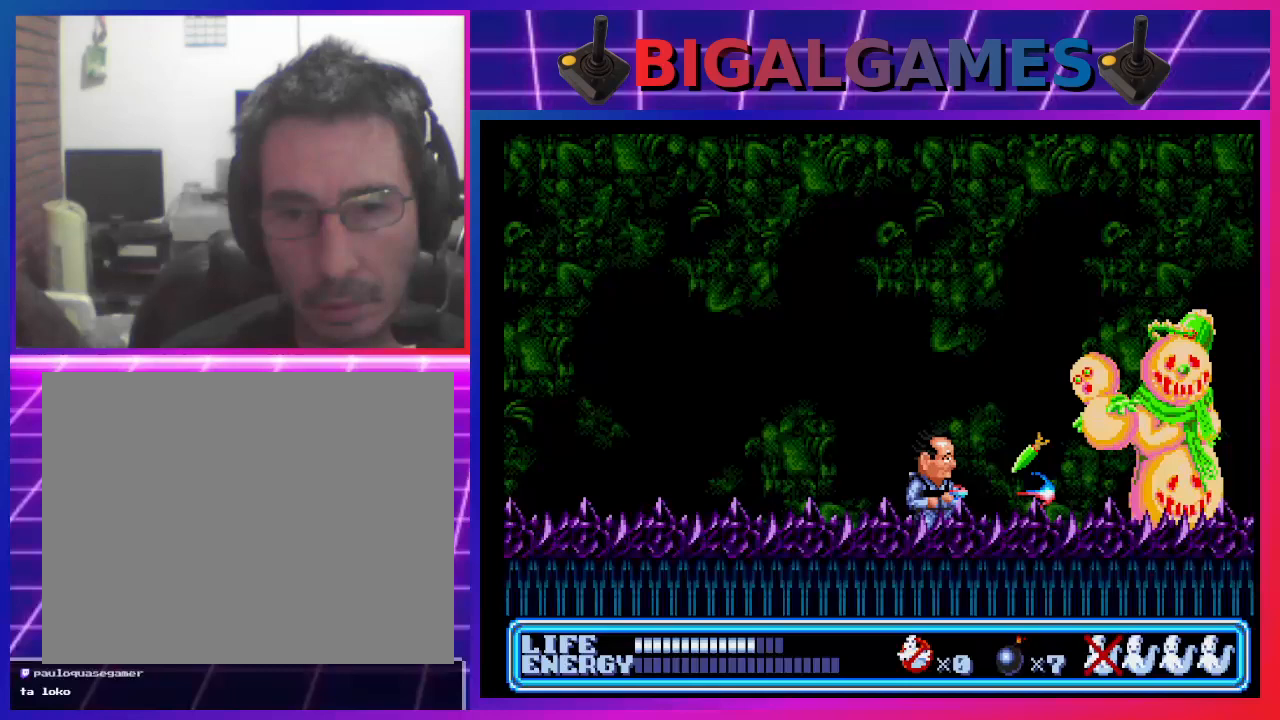
{"buttons": [], "left_stick": "center", "events": [[100, "CROSS", "down"], [200, "CROSS", "up"], [233, "CROSS", "down"], [333, "CROSS", "up"]]}
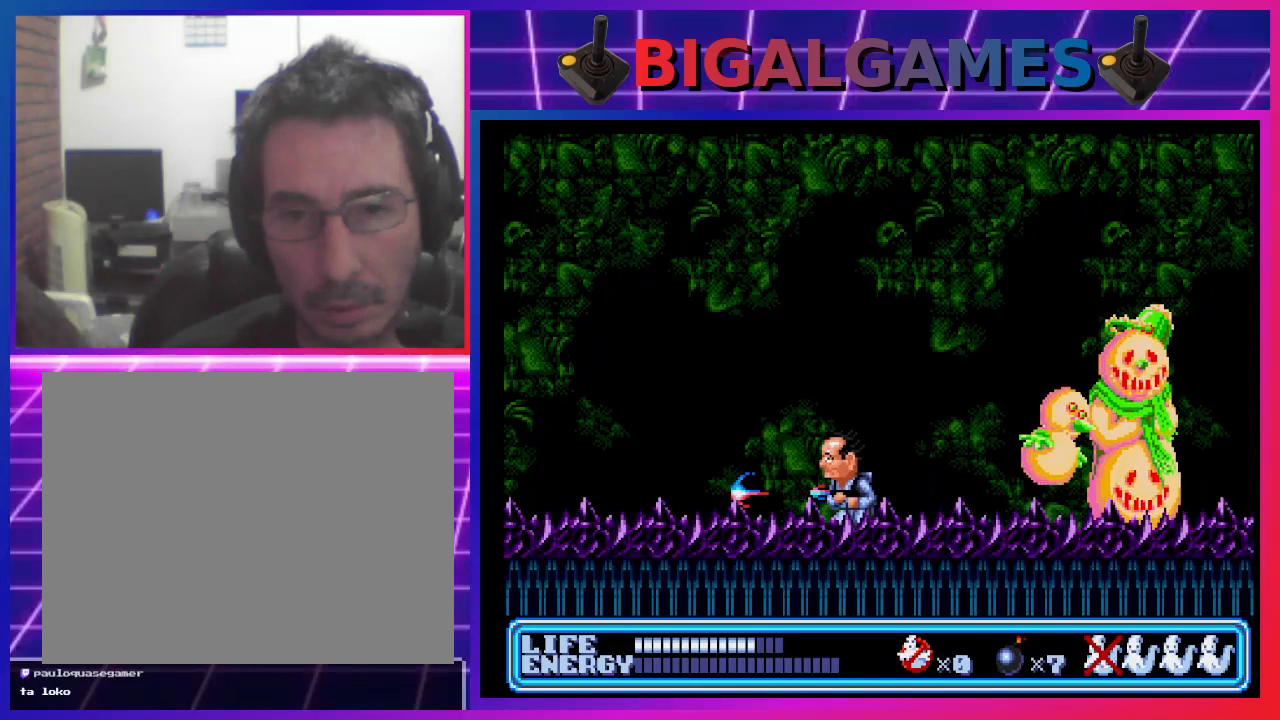
{"buttons": [], "left_stick": "center", "events": [[100, "DPAD_RIGHT", "down"], [167, "CROSS", "down"], [233, "CROSS", "up"], [300, "CROSS", "down"], [367, "CROSS", "up"], [400, "DPAD_RIGHT", "up"], [433, "CROSS", "down"], [500, "CROSS", "up"]]}
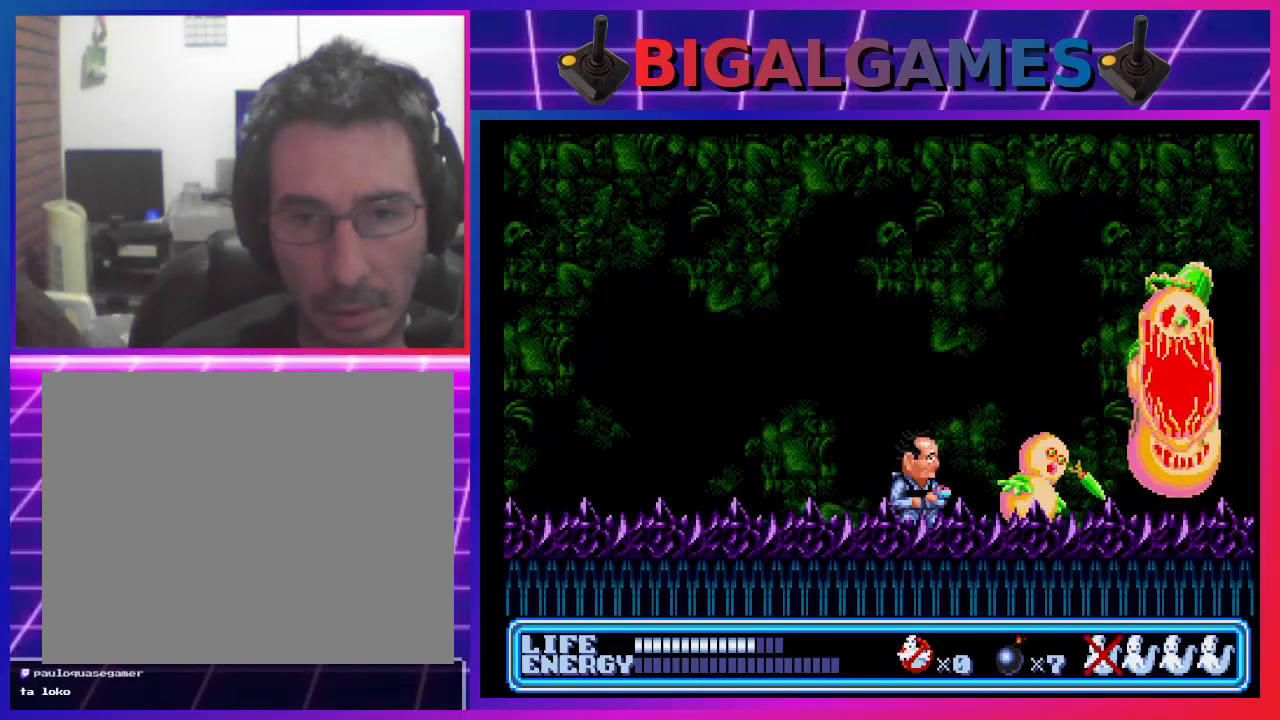
{"buttons": [], "left_stick": "center", "events": [[67, "CROSS", "down"], [167, "CROSS", "up"], [200, "CROSS", "down"], [300, "CROSS", "up"], [367, "CROSS", "down"], [433, "CROSS", "up"]]}
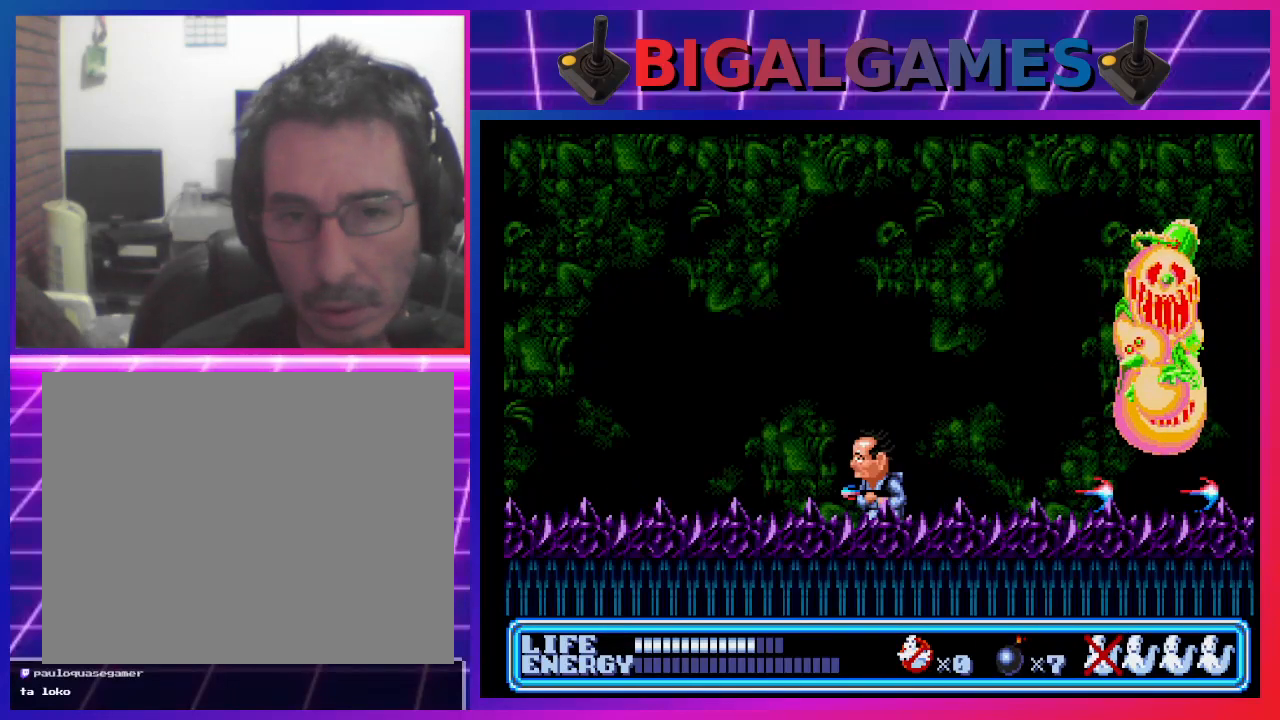
{"buttons": ["CROSS", "DPAD_UP"], "left_stick": "center", "events": [[100, "DPAD_RIGHT", "down"], [267, "CROSS", "down"], [300, "CROSS", "up"], [300, "DPAD_UP", "down"], [333, "DPAD_RIGHT", "up"], [367, "CROSS", "down"], [467, "CROSS", "up"], [500, "CROSS", "down"]]}
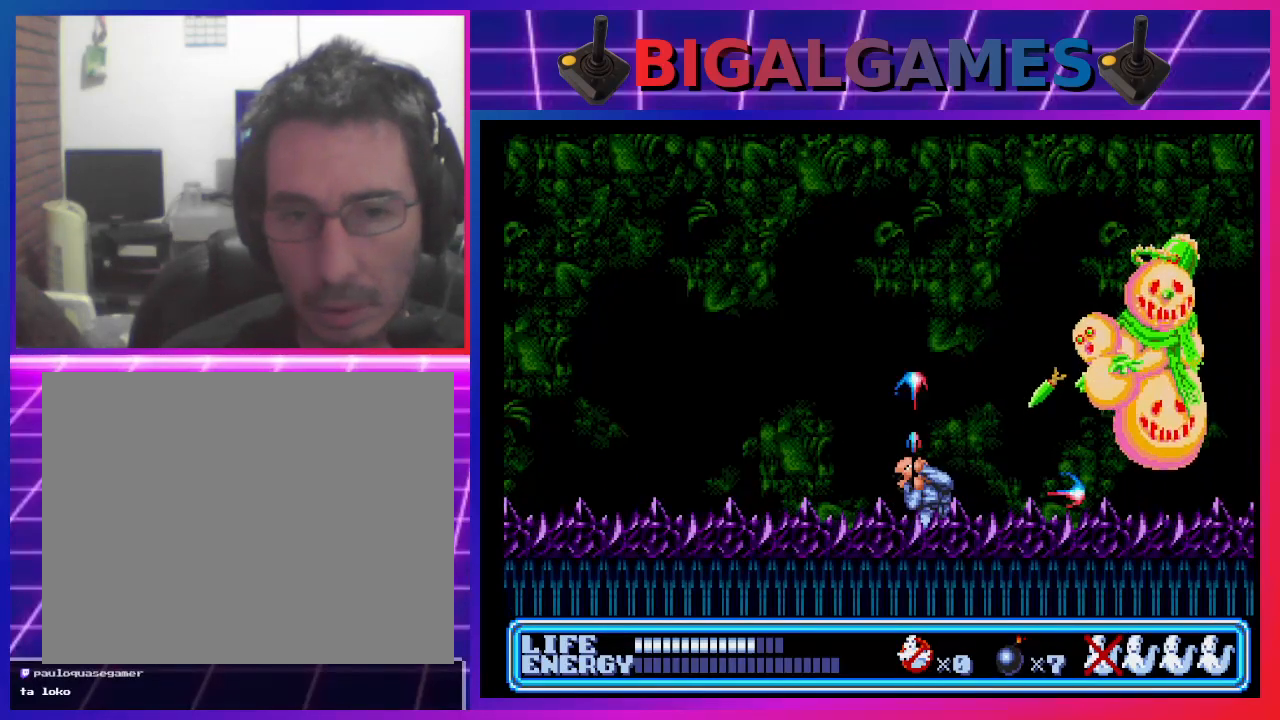
{"buttons": [], "left_stick": "center", "events": [[100, "CROSS", "up"], [100, "DPAD_UP", "up"]]}
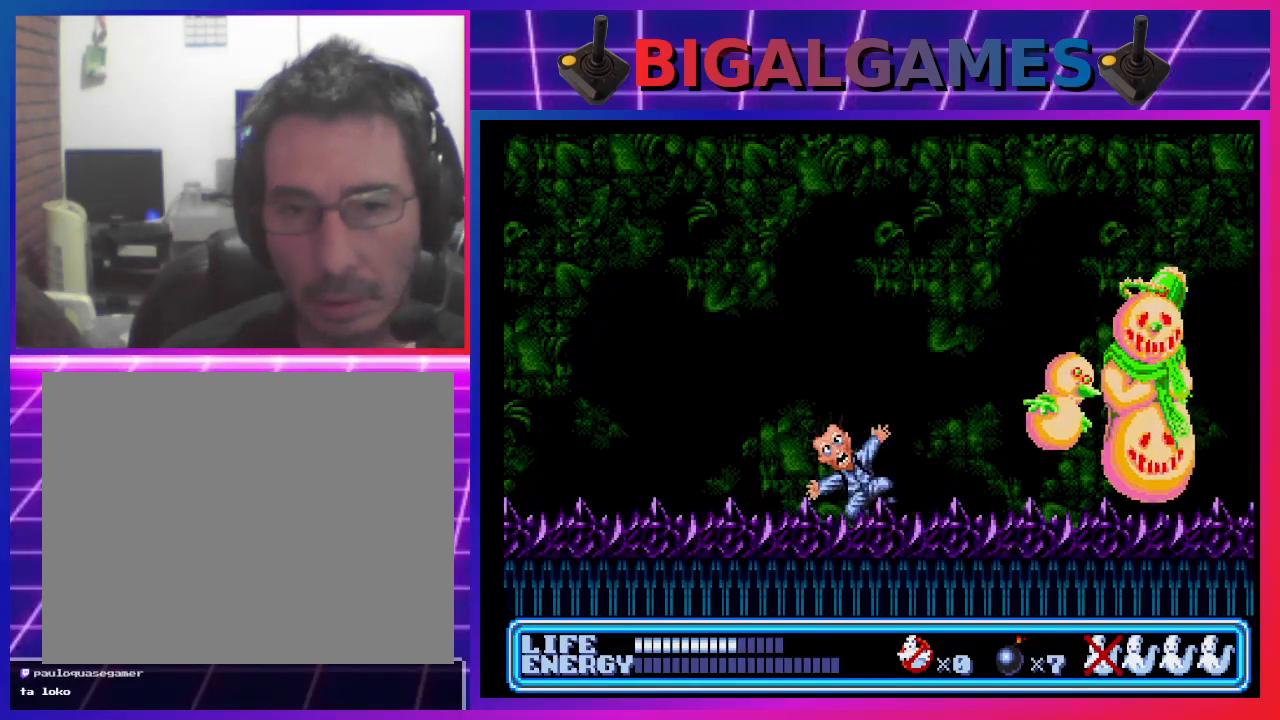
{"buttons": [], "left_stick": "center", "events": [[267, "DPAD_RIGHT", "down"], [467, "DPAD_RIGHT", "up"]]}
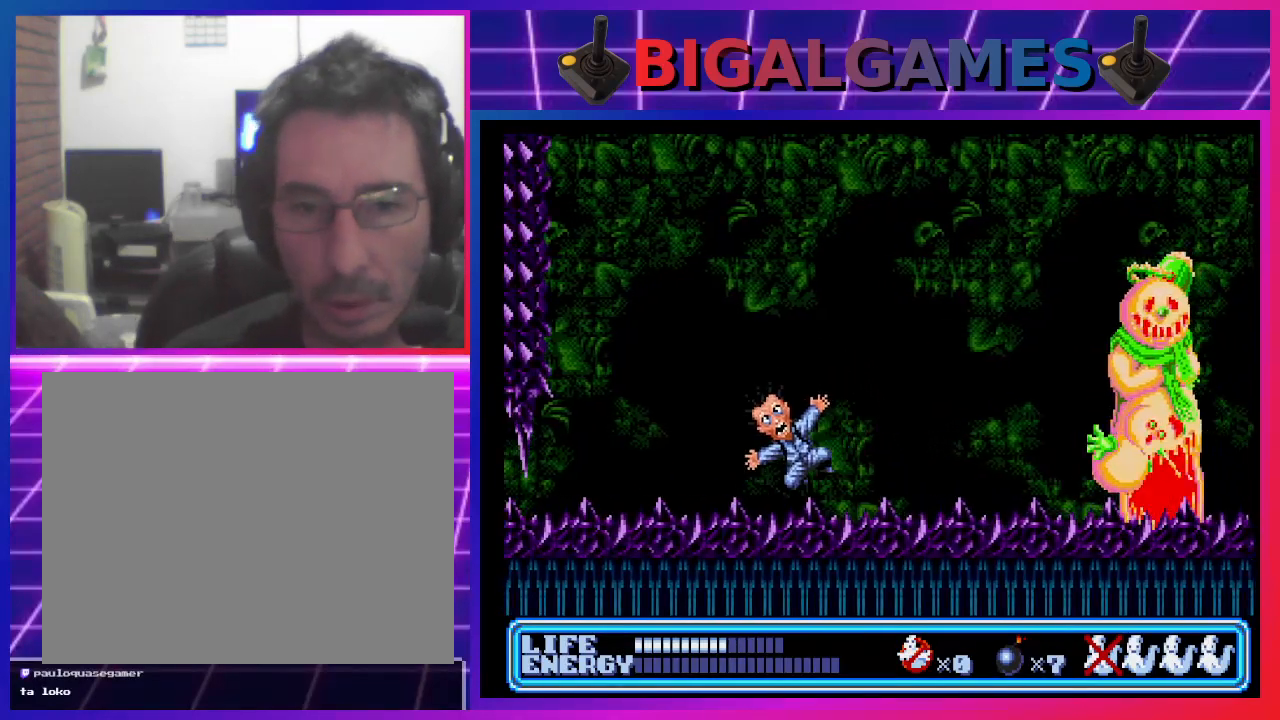
{"buttons": [], "left_stick": "center", "events": []}
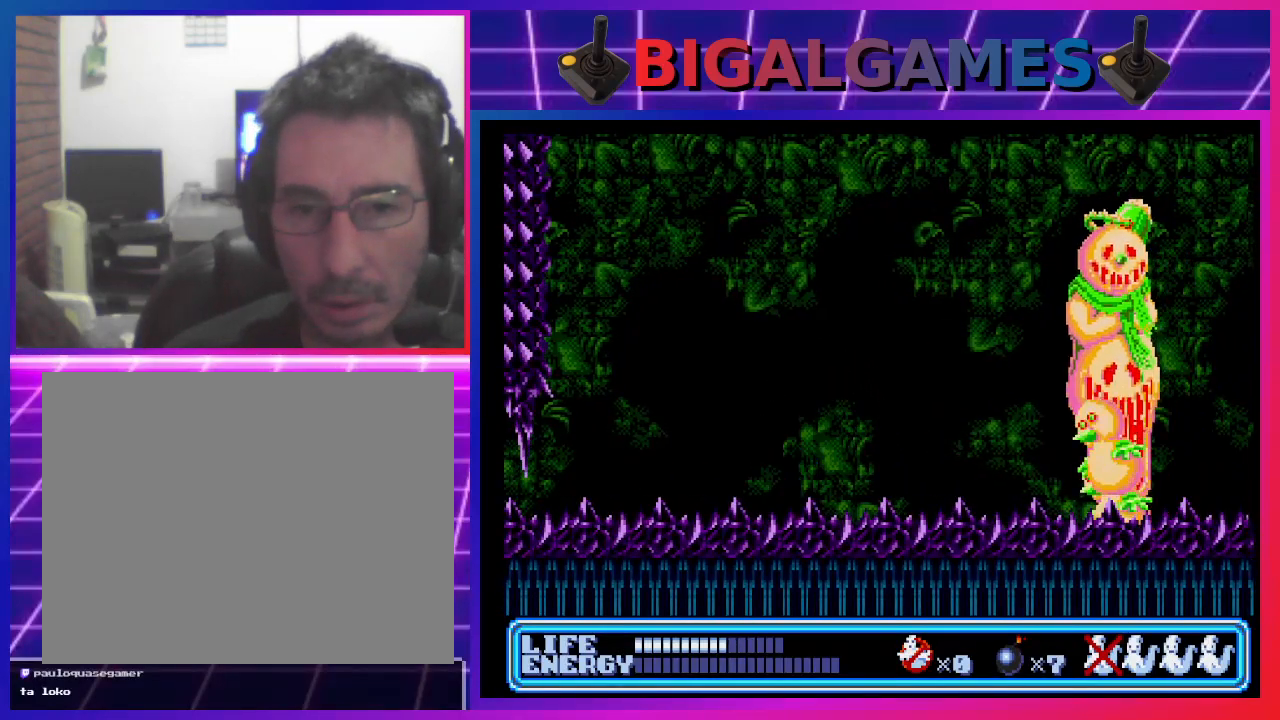
{"buttons": [], "left_stick": "center", "events": []}
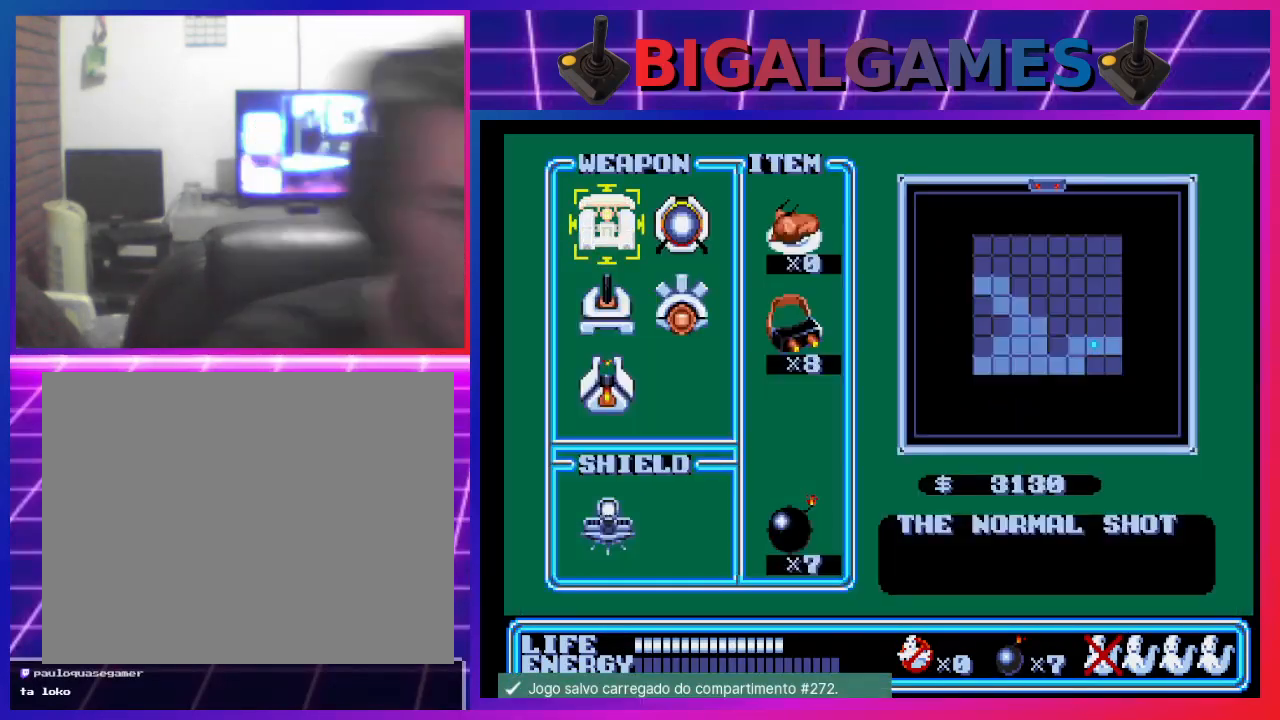
{"buttons": [], "left_stick": "center", "events": []}
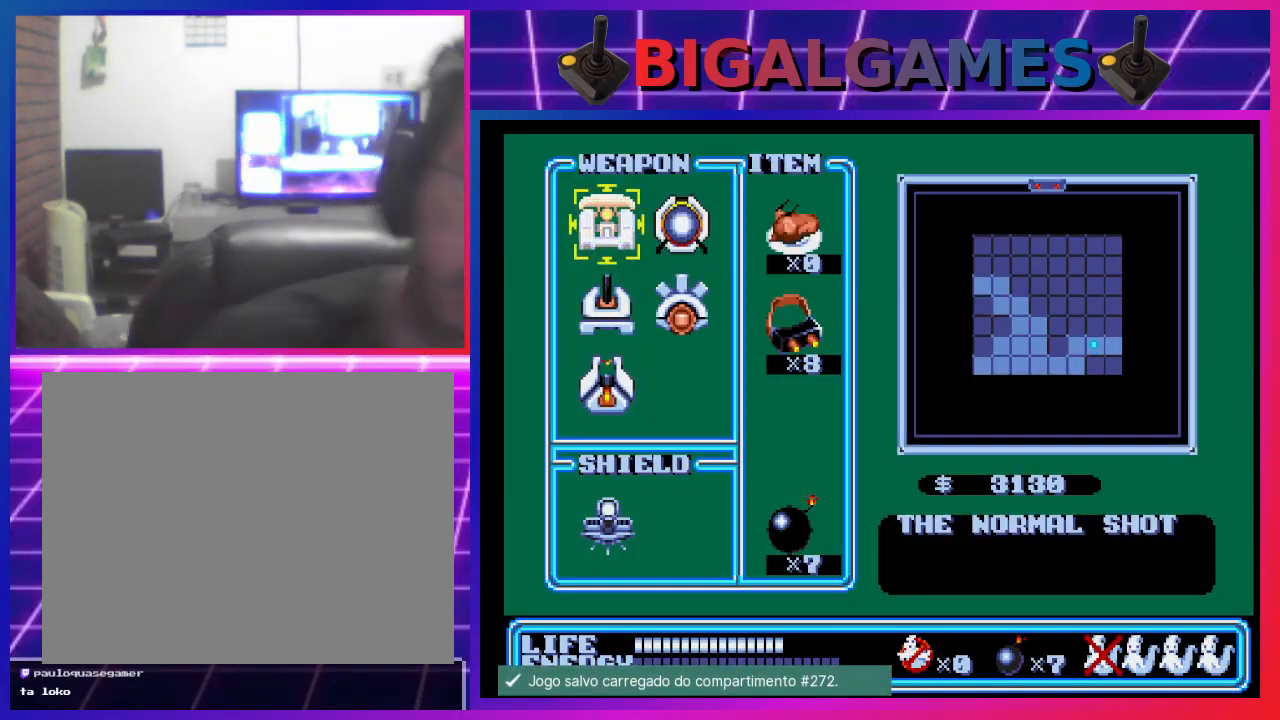
{"buttons": ["START"], "left_stick": "center", "events": [[400, "START", "down"]]}
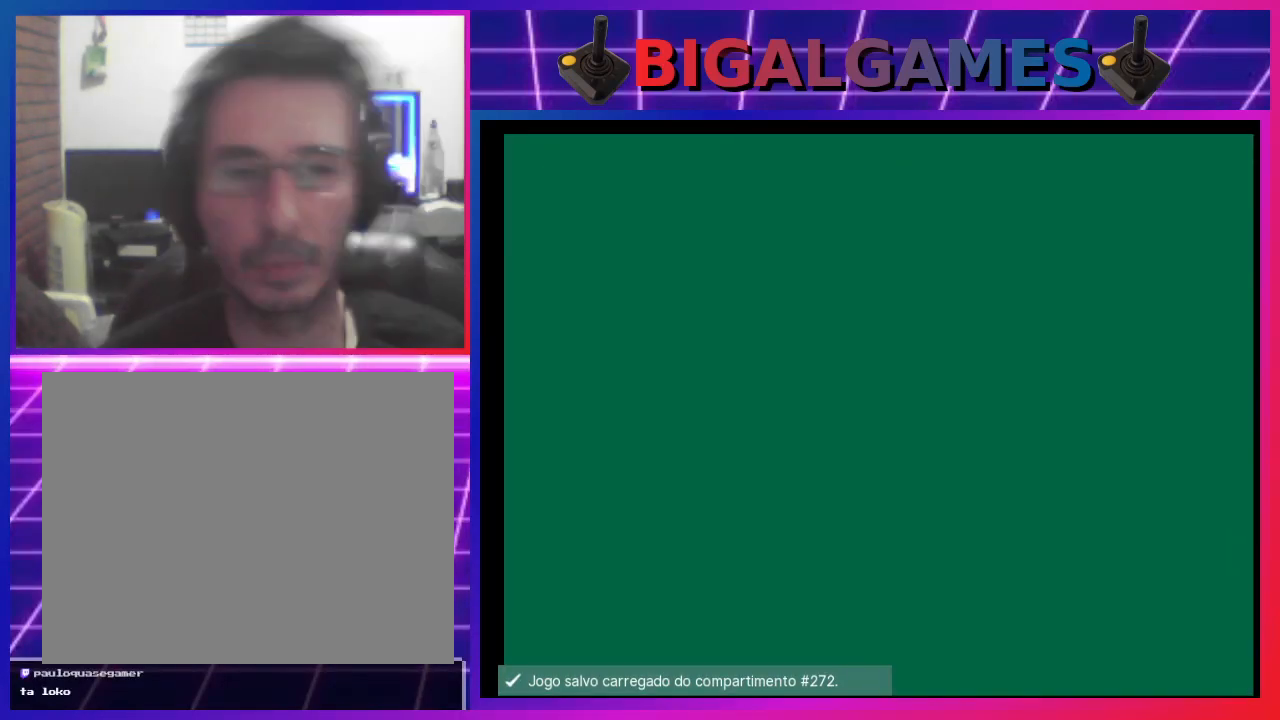
{"buttons": [], "left_stick": "center", "events": [[133, "START", "up"]]}
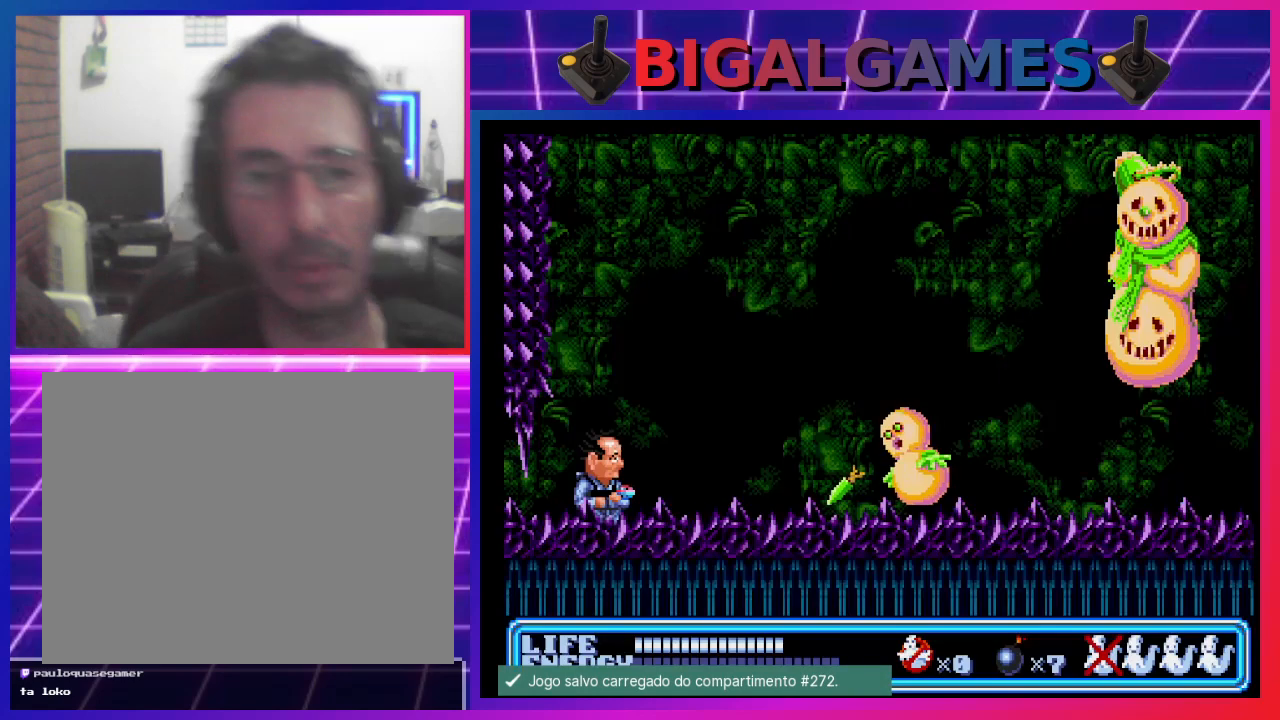
{"buttons": ["CROSS"], "left_stick": "center", "events": [[167, "DPAD_RIGHT", "down"], [467, "DPAD_RIGHT", "up"], [500, "CROSS", "down"]]}
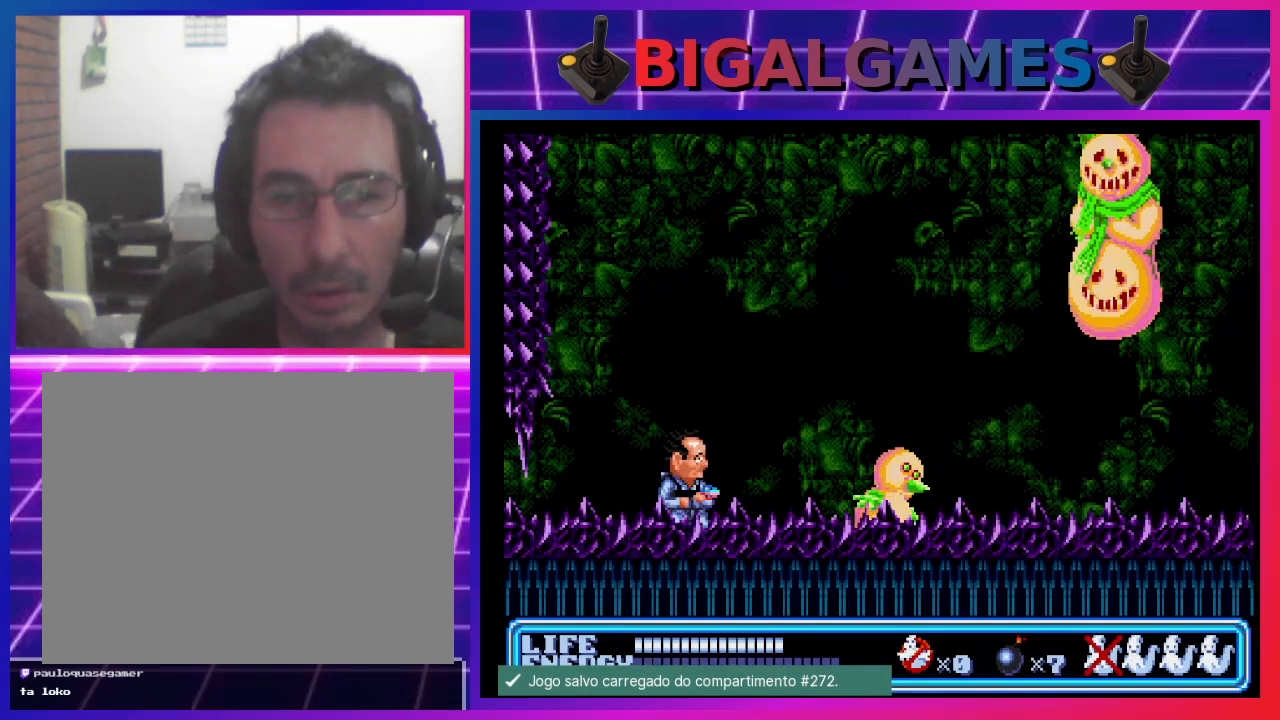
{"buttons": [], "left_stick": "center", "events": [[67, "CROSS", "up"], [167, "CROSS", "down"], [200, "CROSS", "up"], [300, "CROSS", "down"], [367, "CROSS", "up"], [400, "CROSS", "down"], [500, "CROSS", "up"]]}
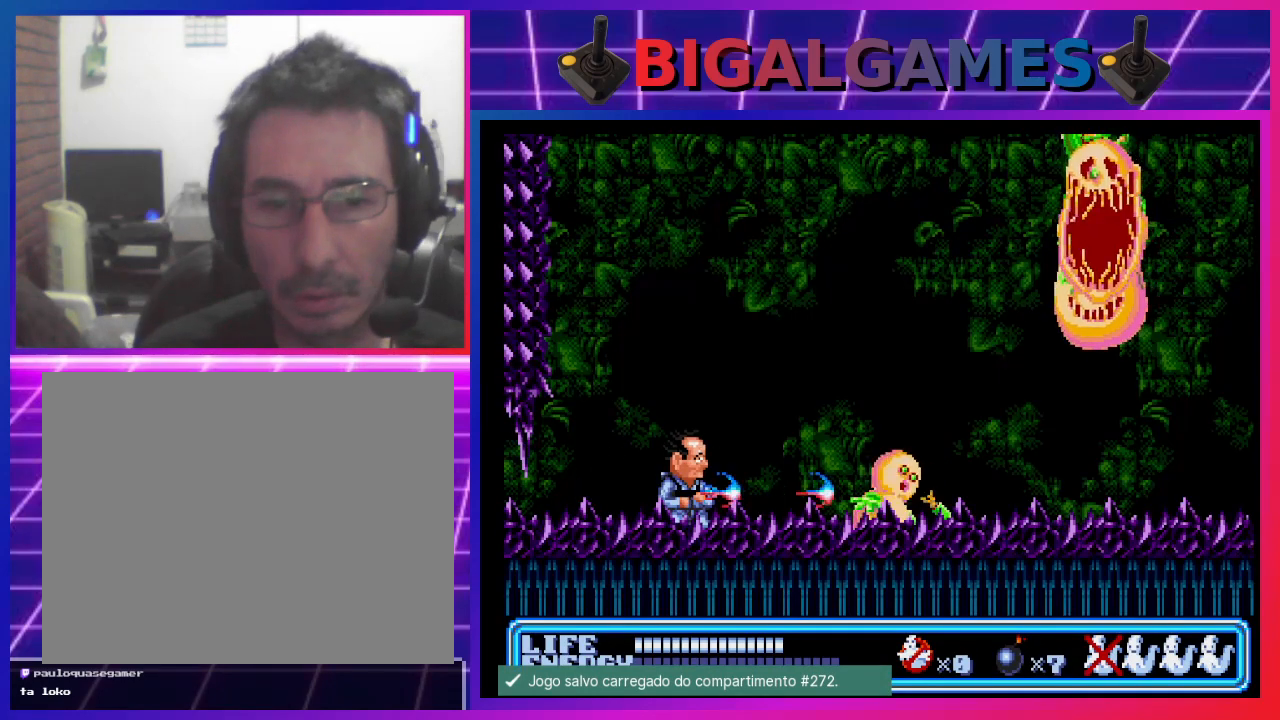
{"buttons": ["DPAD_RIGHT"], "left_stick": "center", "events": [[67, "CROSS", "down"], [133, "CROSS", "up"], [200, "DPAD_RIGHT", "down"]]}
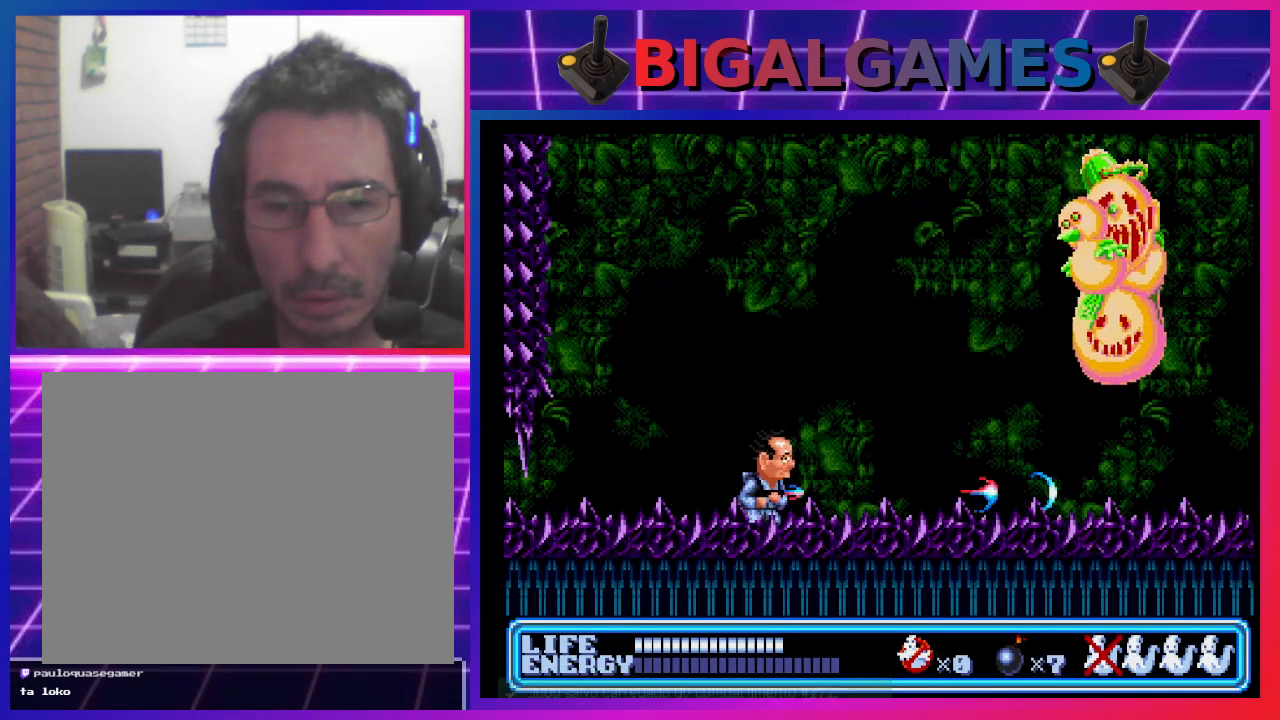
{"buttons": ["CROSS", "DPAD_UP", "DPAD_RIGHT"], "left_stick": "center", "events": [[467, "DPAD_UP", "down"], [500, "CROSS", "down"]]}
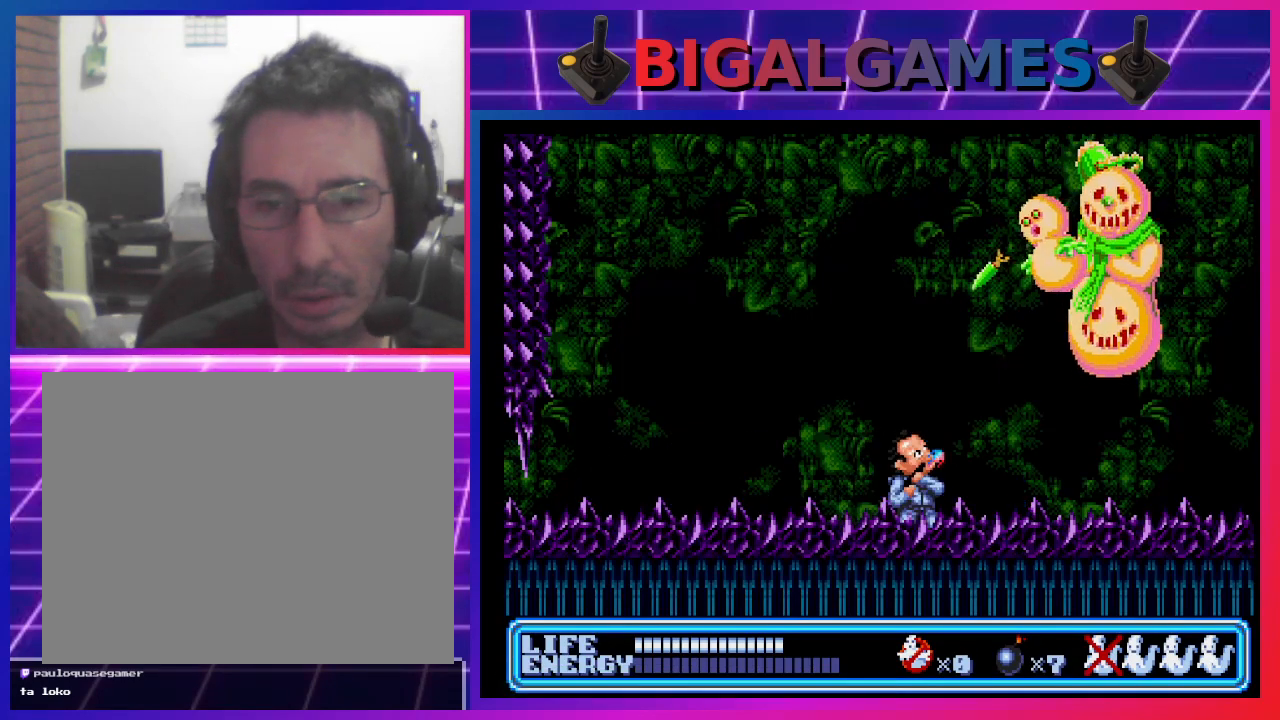
{"buttons": ["DPAD_UP", "DPAD_RIGHT"], "left_stick": "center", "events": [[67, "CROSS", "up"], [167, "CROSS", "down"], [200, "CROSS", "up"], [300, "CROSS", "down"], [367, "CROSS", "up"], [433, "CROSS", "down"], [500, "CROSS", "up"]]}
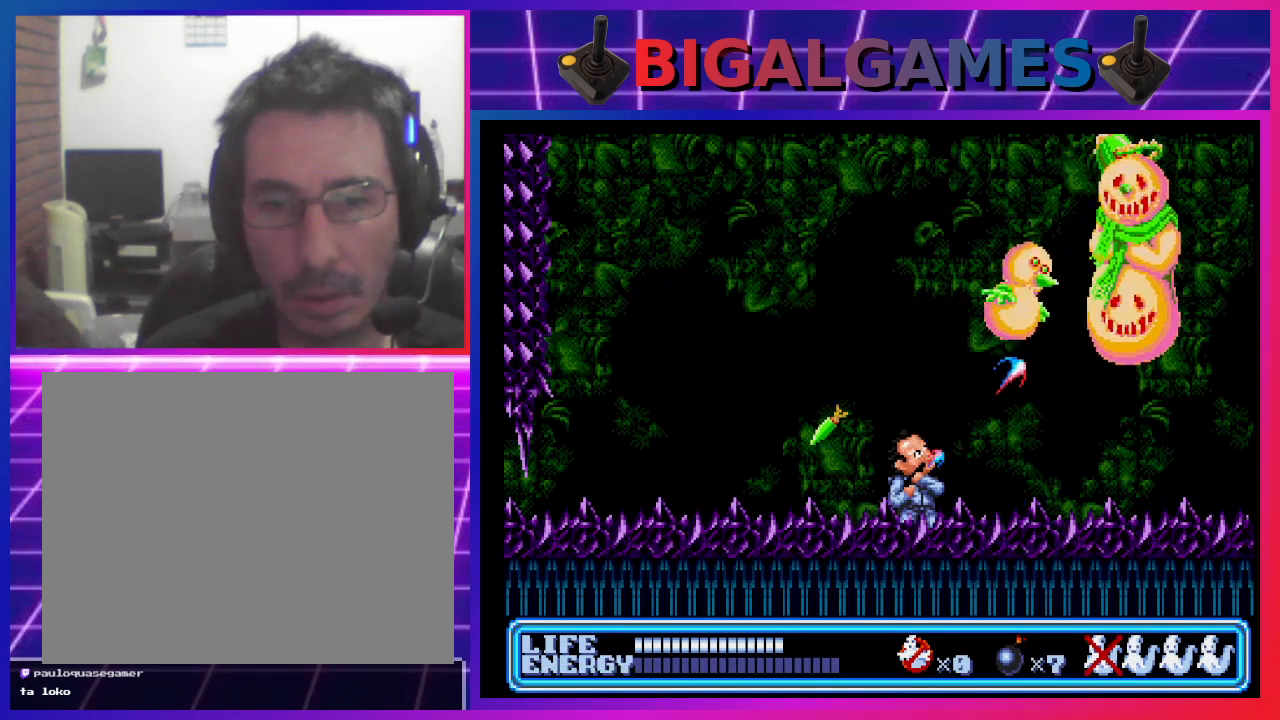
{"buttons": ["CROSS", "DPAD_UP", "DPAD_RIGHT"], "left_stick": "center", "events": [[67, "CROSS", "down"], [133, "CROSS", "up"], [200, "CROSS", "down"], [267, "CROSS", "up"], [367, "CROSS", "down"], [433, "CROSS", "up"], [500, "CROSS", "down"]]}
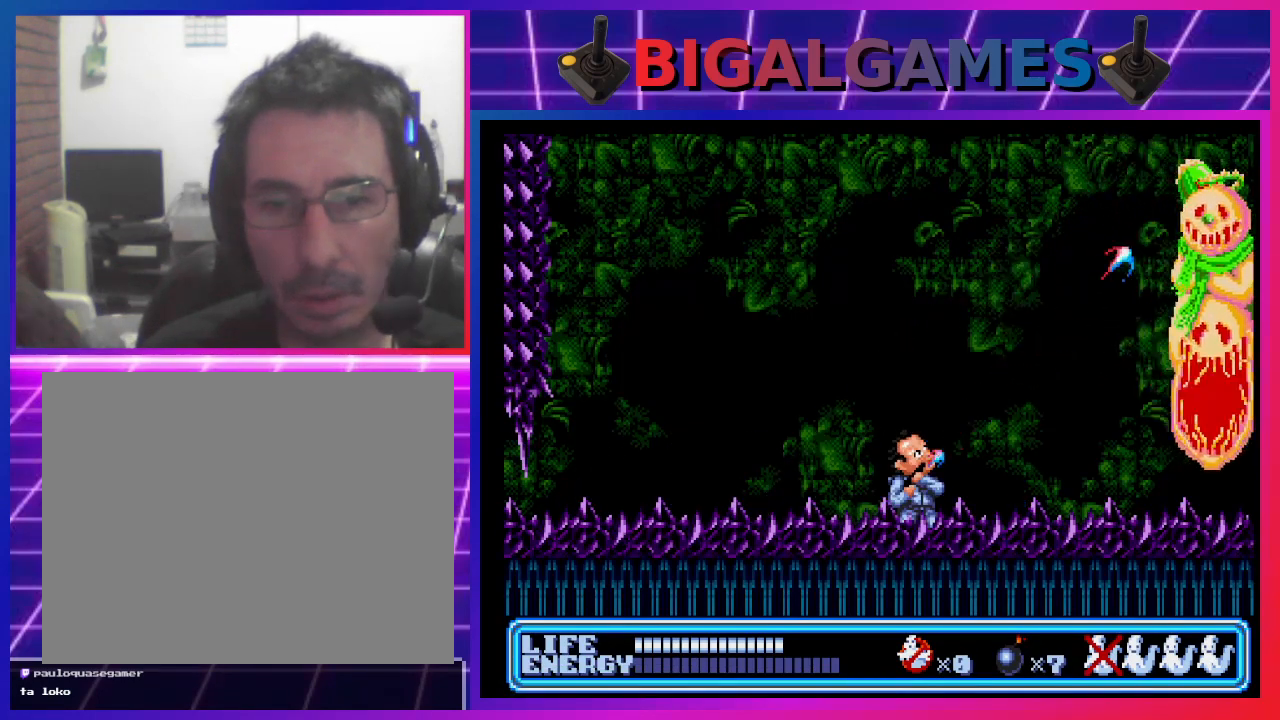
{"buttons": ["DPAD_RIGHT"], "left_stick": "center", "events": [[67, "CROSS", "up"], [133, "CROSS", "down"], [200, "CROSS", "up"], [267, "CROSS", "down"], [333, "CROSS", "up"], [400, "CROSS", "down"], [400, "DPAD_UP", "up"], [467, "CROSS", "up"]]}
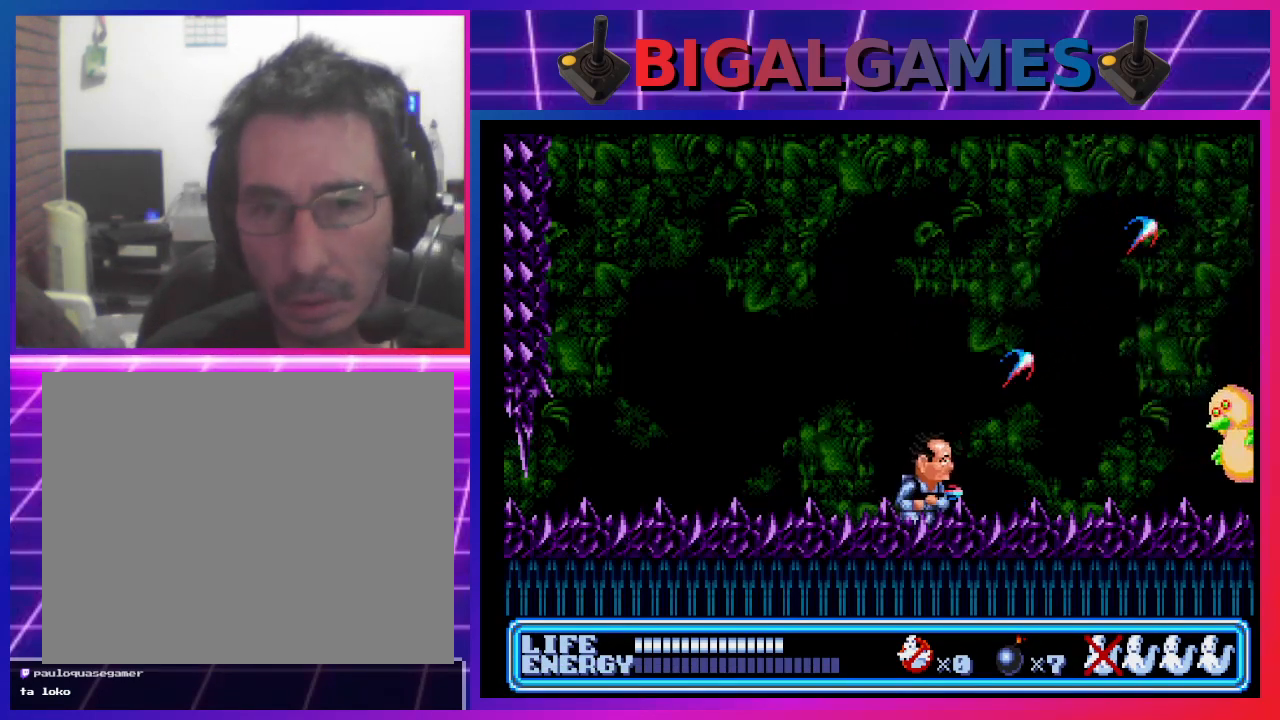
{"buttons": ["DPAD_UP", "DPAD_RIGHT"], "left_stick": "center", "events": [[233, "DPAD_UP", "down"], [267, "CROSS", "down"], [300, "CROSS", "up"], [400, "CROSS", "down"], [467, "CROSS", "up"]]}
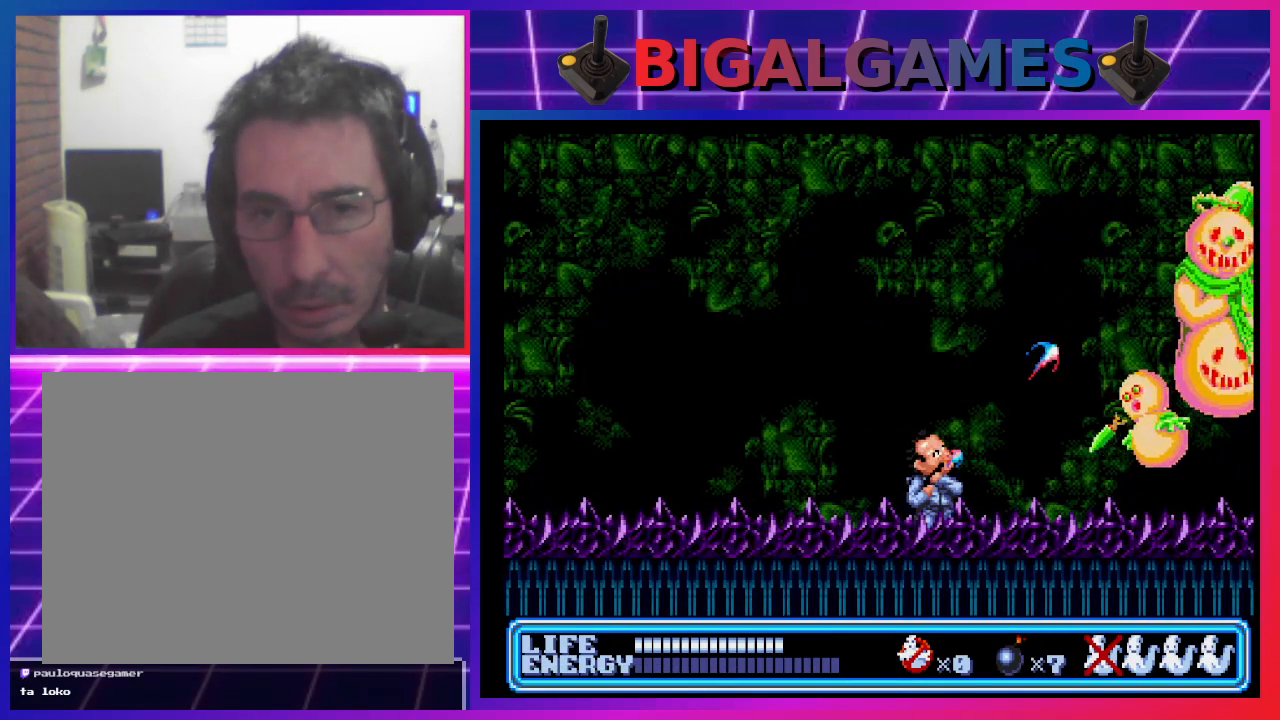
{"buttons": ["CROSS", "DPAD_UP", "DPAD_RIGHT"], "left_stick": "center", "events": [[33, "CROSS", "down"], [100, "CROSS", "up"], [167, "CROSS", "down"], [267, "CROSS", "up"], [300, "CROSS", "down"], [400, "CROSS", "up"], [467, "CROSS", "down"]]}
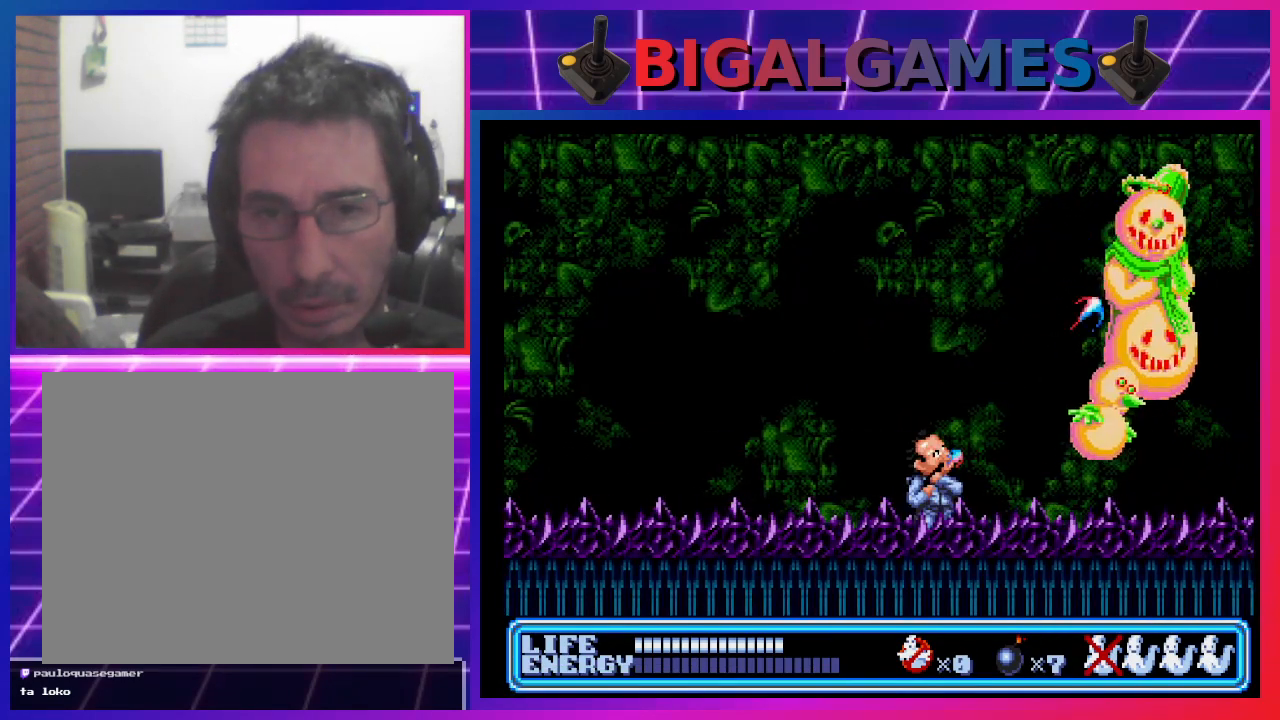
{"buttons": ["DPAD_UP", "DPAD_RIGHT"], "left_stick": "center", "events": [[33, "CROSS", "up"], [100, "CROSS", "down"], [167, "CROSS", "up"], [267, "CROSS", "down"], [333, "CROSS", "up"], [400, "CROSS", "down"], [467, "CROSS", "up"]]}
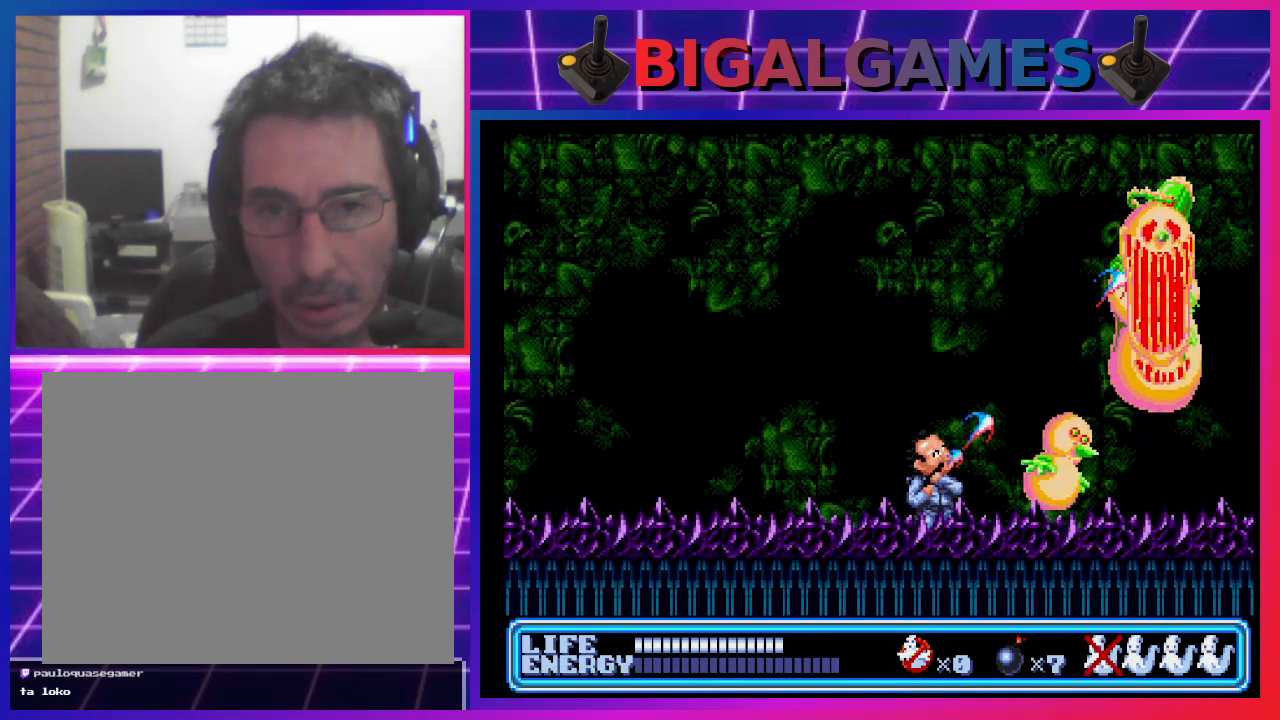
{"buttons": ["CROSS", "DPAD_UP", "DPAD_RIGHT"], "left_stick": "center", "events": [[67, "CROSS", "down"], [100, "CROSS", "up"], [200, "CROSS", "down"], [267, "CROSS", "up"], [367, "CROSS", "down"], [400, "CROSS", "up"], [500, "CROSS", "down"]]}
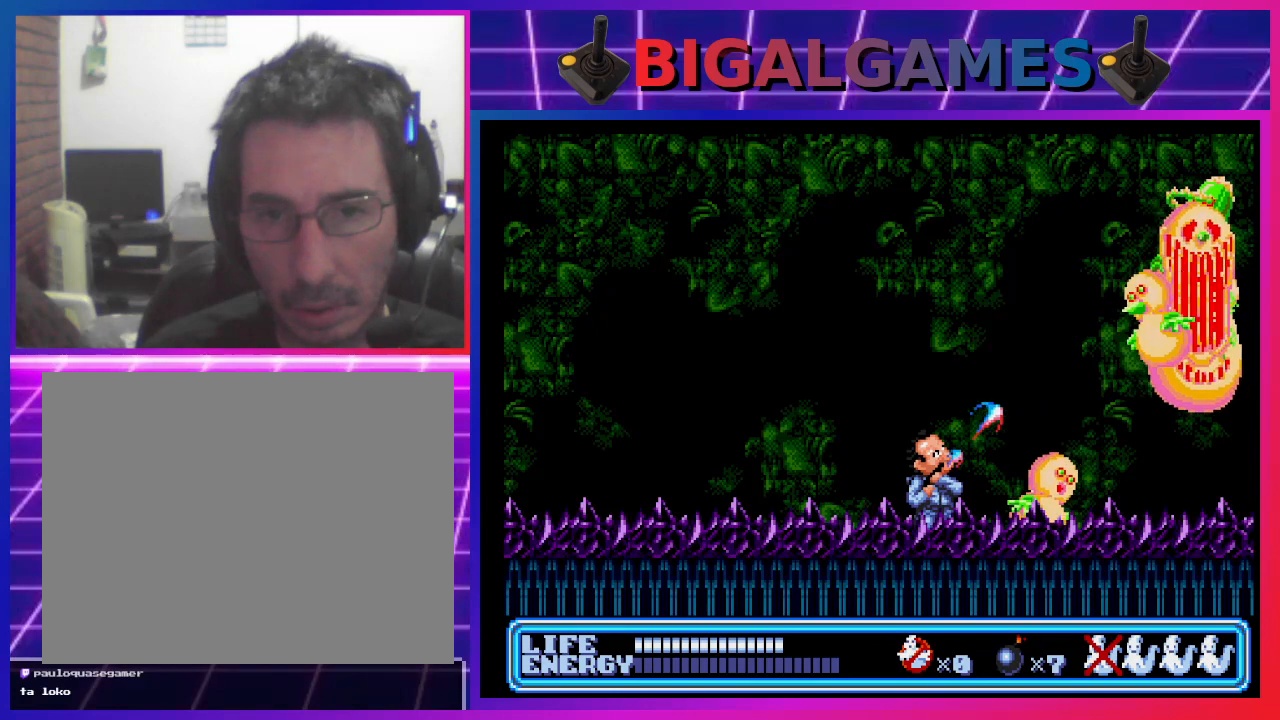
{"buttons": [], "left_stick": "center", "events": [[67, "CROSS", "up"], [167, "CROSS", "down"], [200, "CROSS", "up"], [200, "DPAD_RIGHT", "up"], [267, "CROSS", "down"], [267, "DPAD_UP", "up"], [367, "CROSS", "up"], [433, "CROSS", "down"], [500, "CROSS", "up"]]}
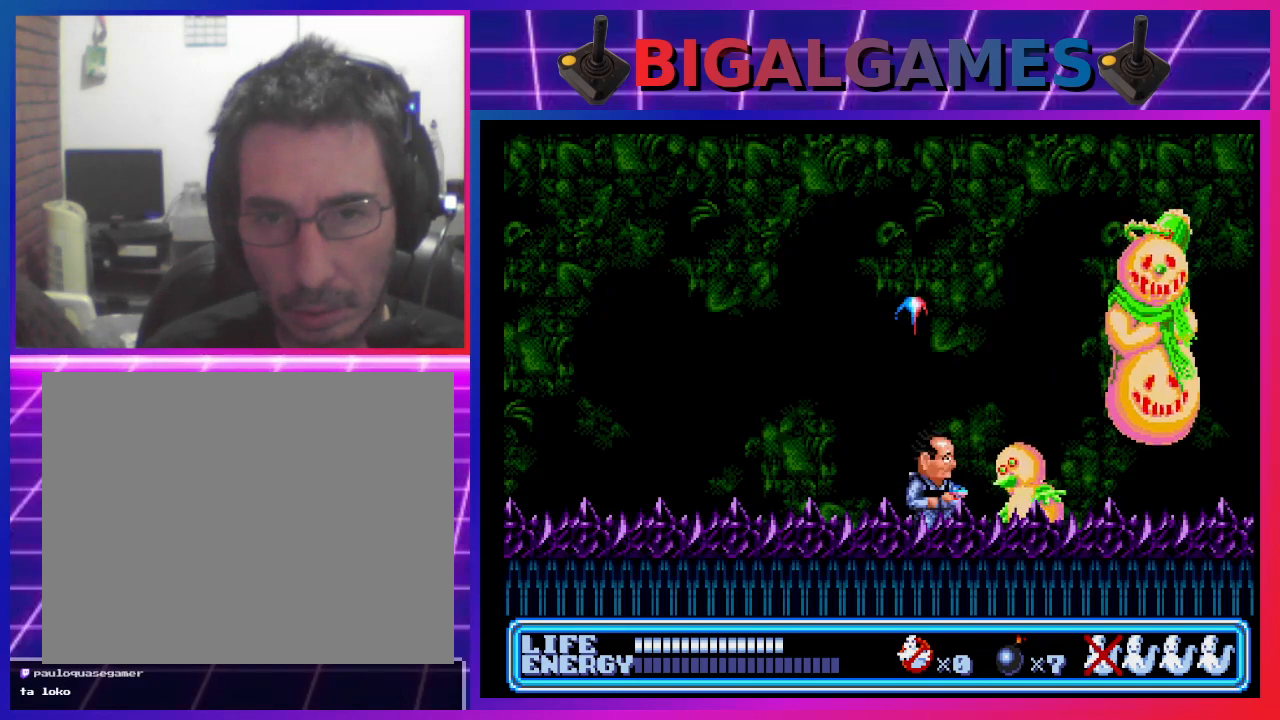
{"buttons": [], "left_stick": "center", "events": [[67, "CROSS", "down"], [167, "CROSS", "up"], [200, "DPAD_RIGHT", "down"], [233, "CROSS", "down"], [300, "CROSS", "up"], [367, "CROSS", "down"], [367, "DPAD_RIGHT", "up"], [467, "CROSS", "up"]]}